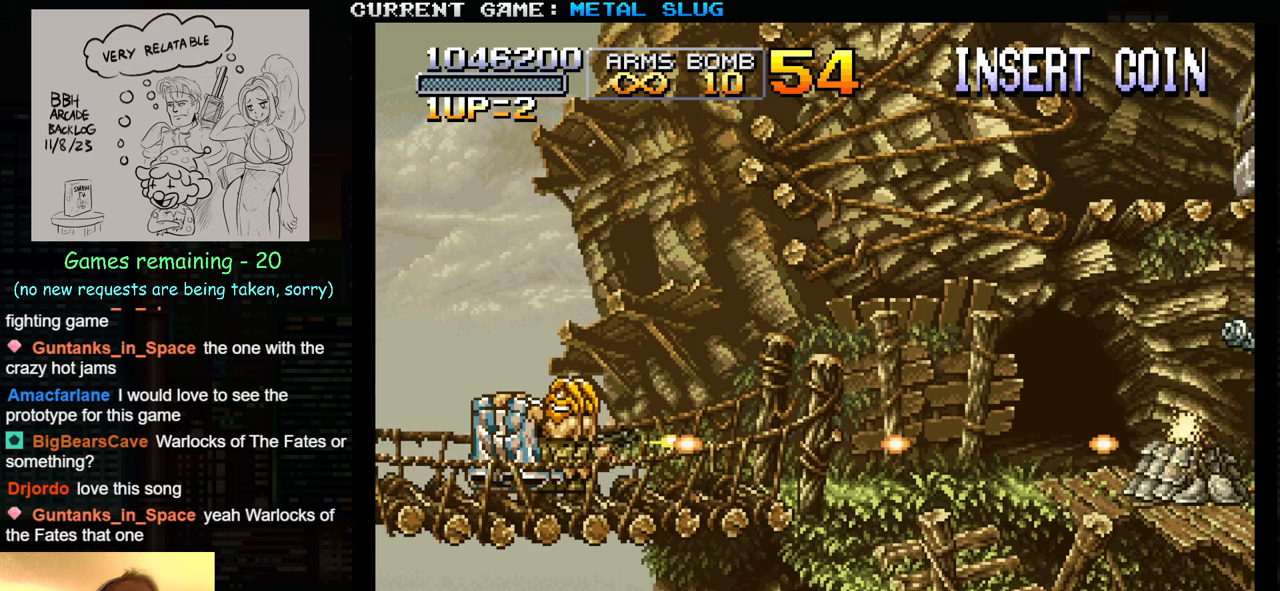
Gameplay with a controller (arcade stick); each line is a JSON object with the inputs held at the frame after it. "events" lists button and stick changes between this image and that frame as [ms after this image, input, new state], when the widget could be followed in between. Not read: L3 R3.
{"buttons": ["SQUARE"], "left_stick": "down", "events": [[16, "SQUARE", "down"], [83, "SQUARE", "up"], [166, "SQUARE", "down"], [250, "SQUARE", "up"], [316, "SQUARE", "down"], [416, "SQUARE", "up"], [483, "SQUARE", "down"]]}
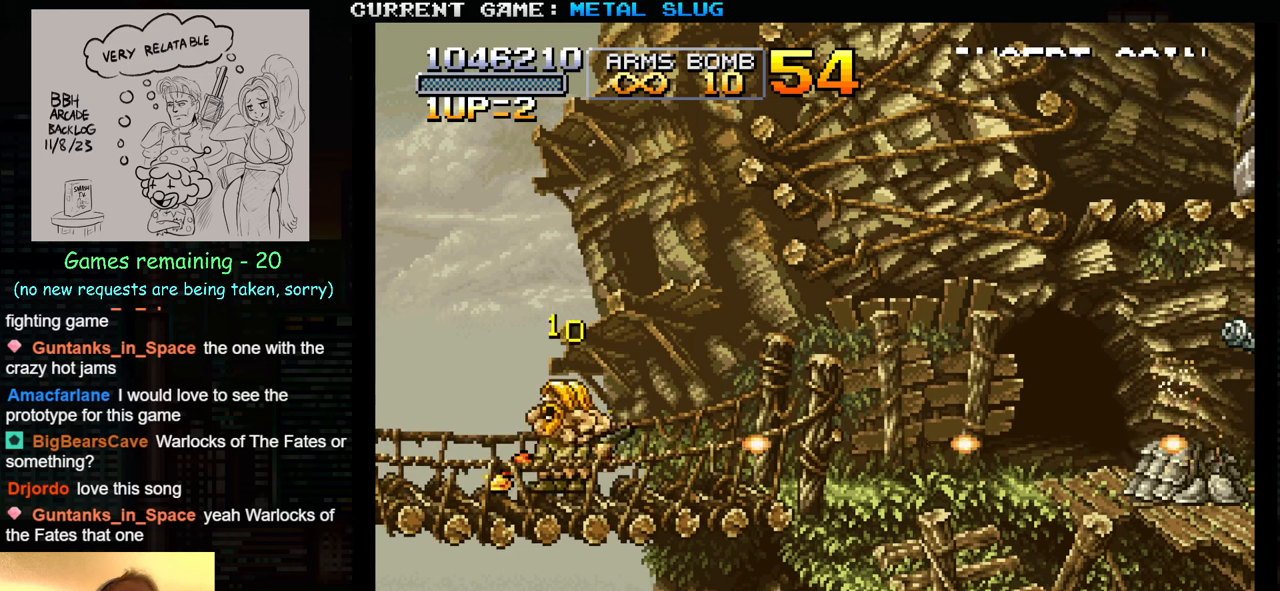
{"buttons": ["SQUARE"], "left_stick": "down", "events": [[66, "SQUARE", "up"], [166, "SQUARE", "down"], [250, "SQUARE", "up"], [333, "SQUARE", "down"], [433, "SQUARE", "up"], [483, "SQUARE", "down"]]}
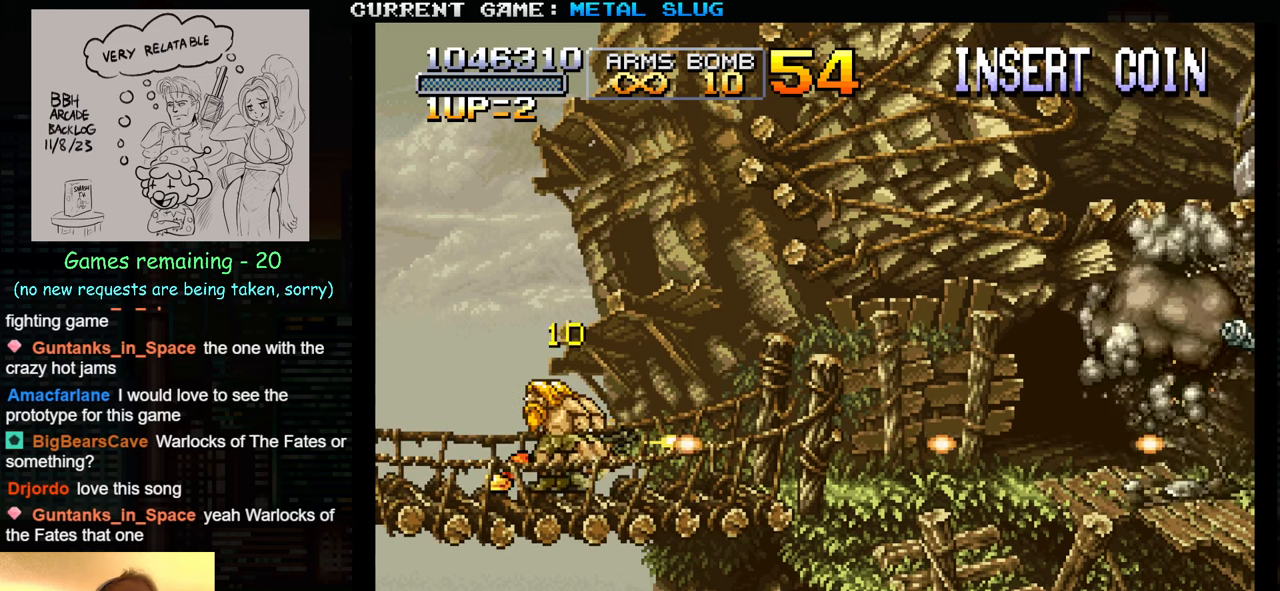
{"buttons": ["SQUARE"], "left_stick": "right", "events": [[100, "SQUARE", "up"], [166, "SQUARE", "down"], [233, "left_stick", "center"], [250, "SQUARE", "up"], [283, "left_stick", "right"], [333, "SQUARE", "down"], [433, "SQUARE", "up"], [500, "SQUARE", "down"]]}
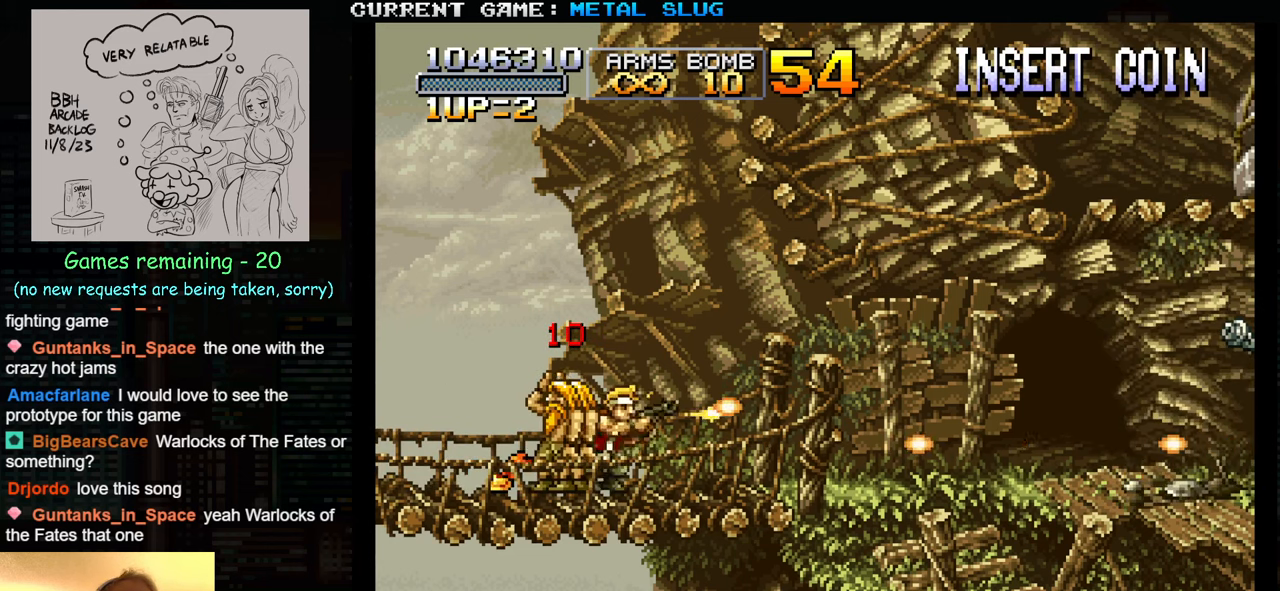
{"buttons": ["SQUARE"], "left_stick": "center", "events": [[116, "SQUARE", "up"], [166, "SQUARE", "down"], [166, "left_stick", "center"], [233, "SQUARE", "up"], [333, "SQUARE", "down"], [383, "SQUARE", "up"], [483, "SQUARE", "down"]]}
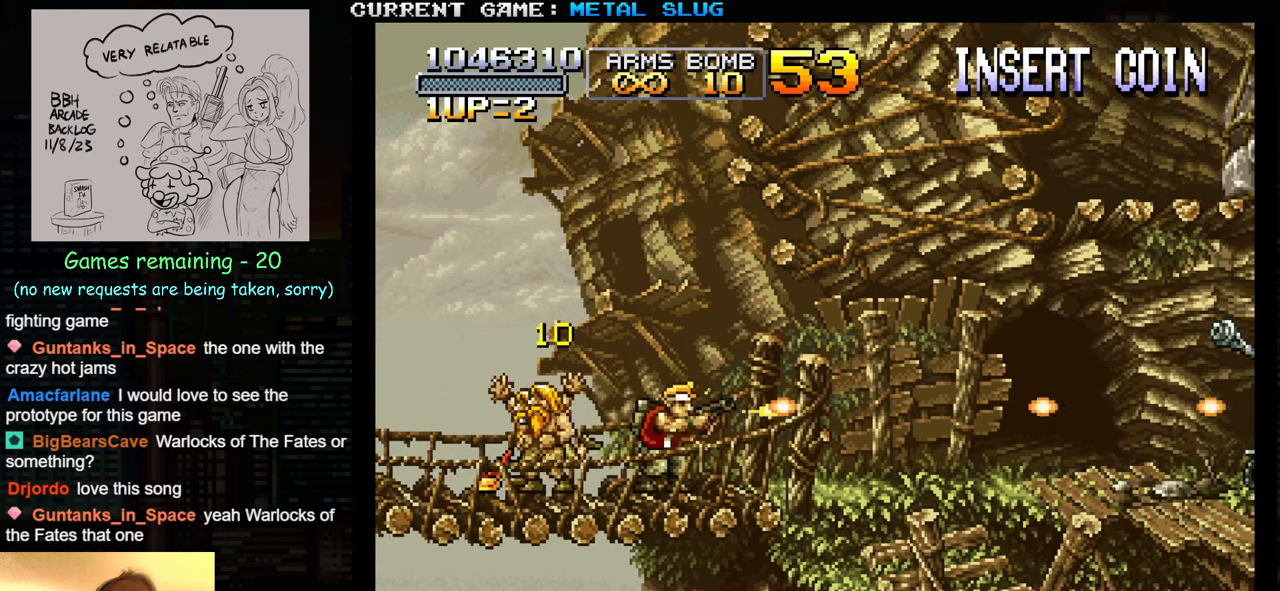
{"buttons": [], "left_stick": "center", "events": [[66, "SQUARE", "up"], [150, "SQUARE", "down"], [250, "SQUARE", "up"], [333, "SQUARE", "down"], [433, "SQUARE", "up"]]}
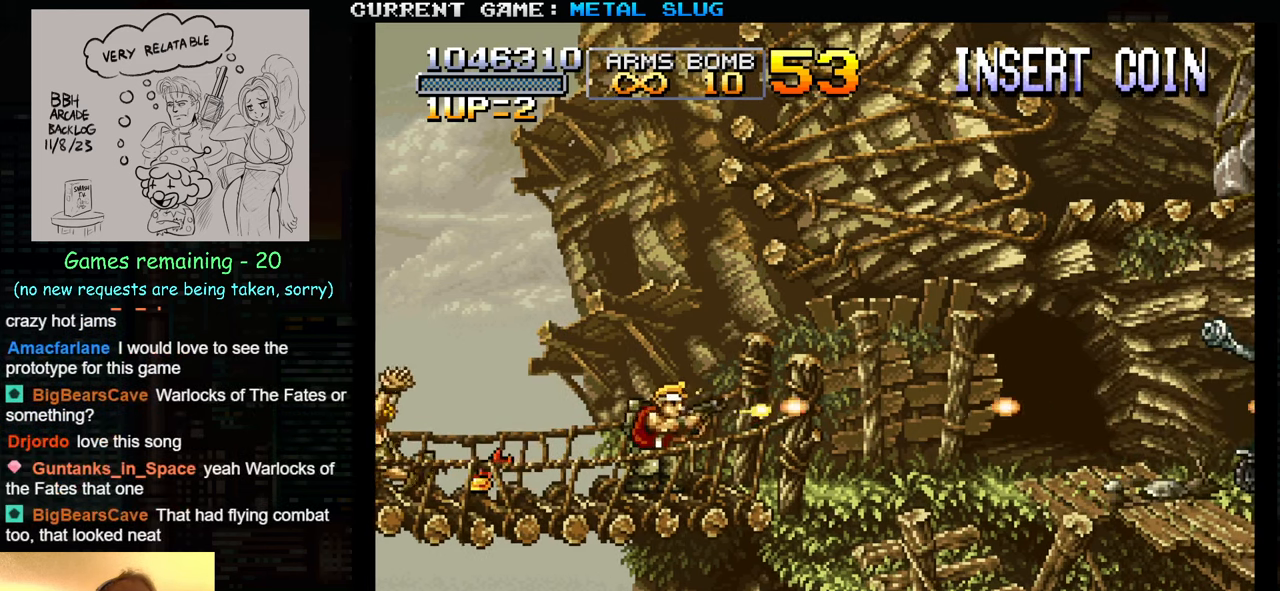
{"buttons": ["SQUARE"], "left_stick": "center", "events": [[16, "SQUARE", "down"], [100, "SQUARE", "up"], [150, "left_stick", "right"], [166, "SQUARE", "down"], [233, "left_stick", "center"], [266, "SQUARE", "up"], [333, "SQUARE", "down"], [433, "SQUARE", "up"], [500, "SQUARE", "down"]]}
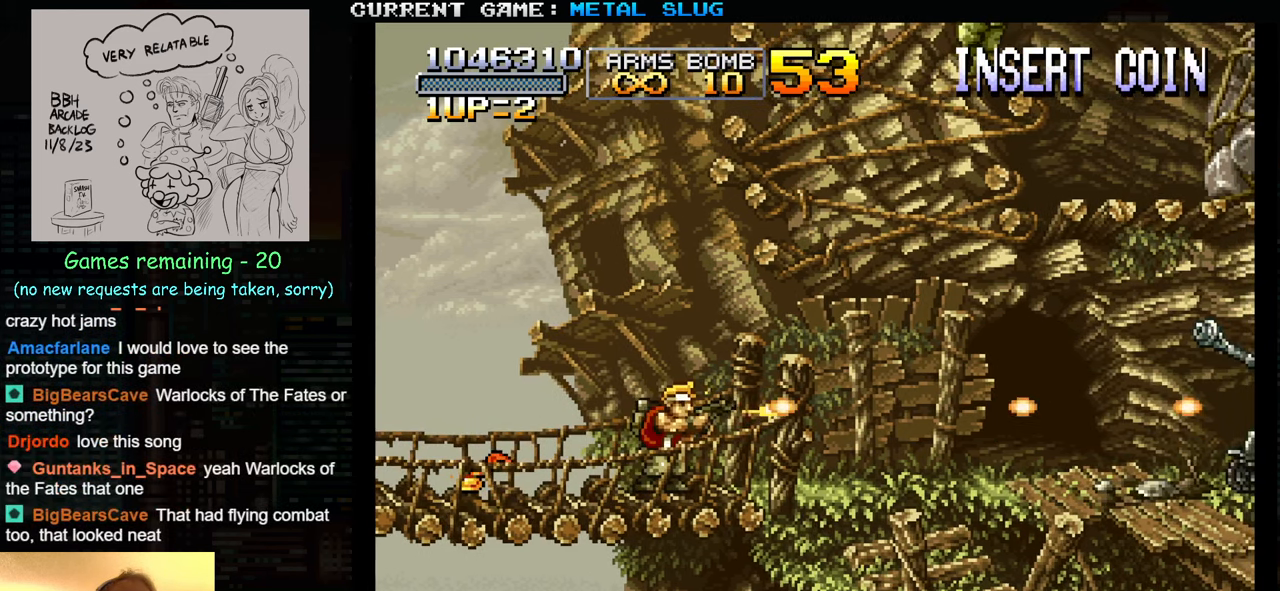
{"buttons": [], "left_stick": "center", "events": [[100, "SQUARE", "up"], [183, "SQUARE", "down"], [266, "SQUARE", "up"], [350, "SQUARE", "down"], [450, "SQUARE", "up"]]}
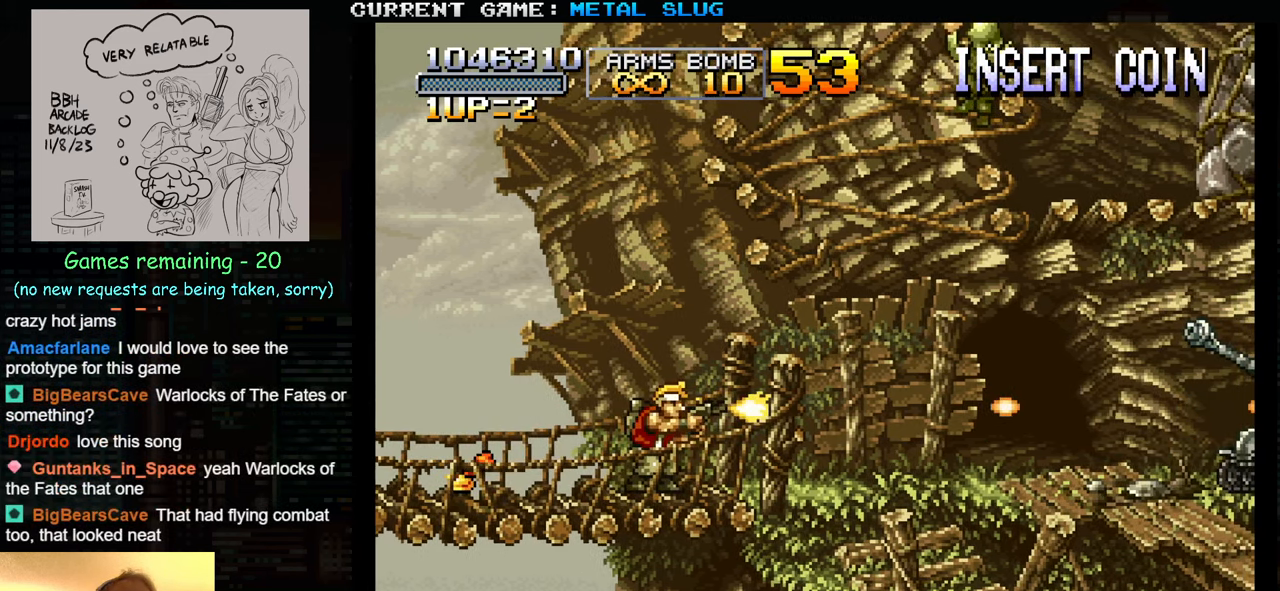
{"buttons": [], "left_stick": "down", "events": [[16, "SQUARE", "down"], [133, "SQUARE", "up"], [200, "SQUARE", "down"], [283, "SQUARE", "up"], [283, "left_stick", "down"], [367, "SQUARE", "down"], [467, "SQUARE", "up"]]}
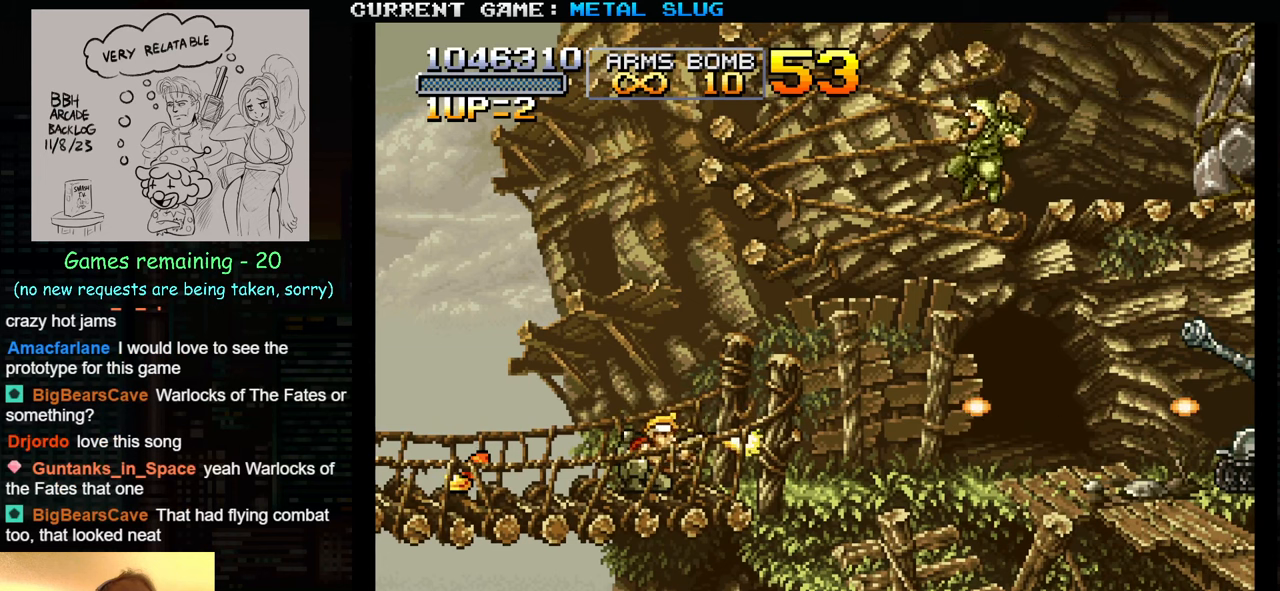
{"buttons": [], "left_stick": "down", "events": [[33, "SQUARE", "down"], [83, "SQUARE", "up"], [150, "SQUARE", "down"], [217, "SQUARE", "up"], [283, "SQUARE", "down"], [317, "SQUARE", "up"], [367, "SQUARE", "down"], [450, "SQUARE", "up"]]}
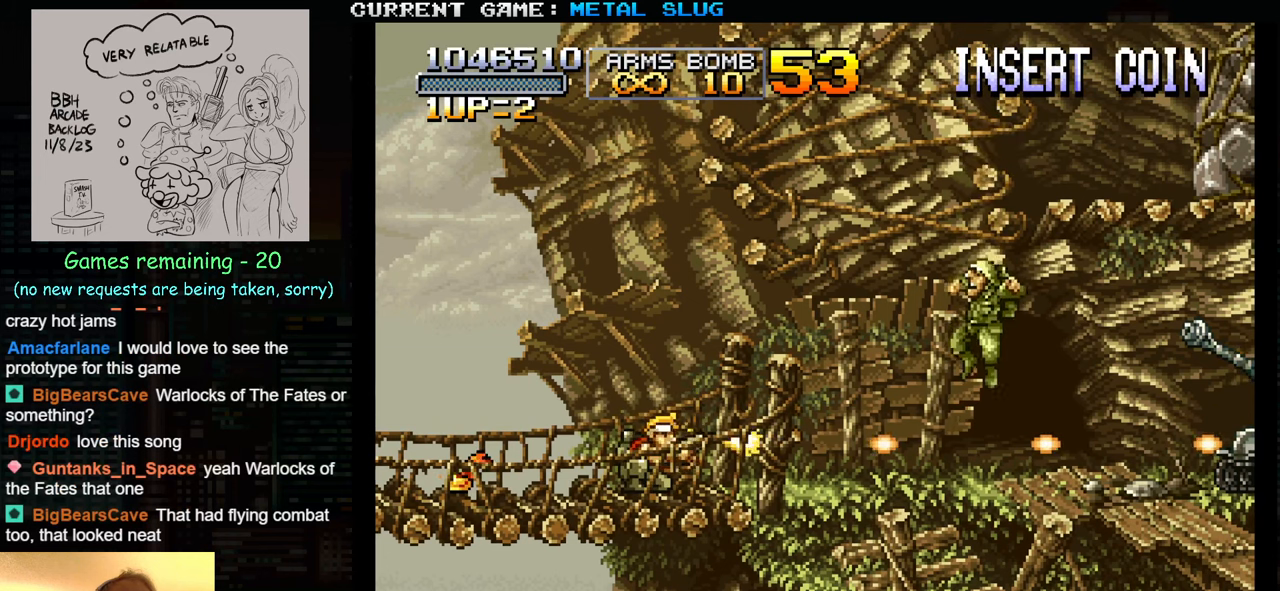
{"buttons": [], "left_stick": "down", "events": [[17, "SQUARE", "down"], [67, "SQUARE", "up"], [117, "SQUARE", "down"], [167, "SQUARE", "up"], [233, "SQUARE", "down"], [300, "SQUARE", "up"], [333, "SQUARE", "down"], [383, "SQUARE", "up"], [450, "SQUARE", "down"], [500, "SQUARE", "up"]]}
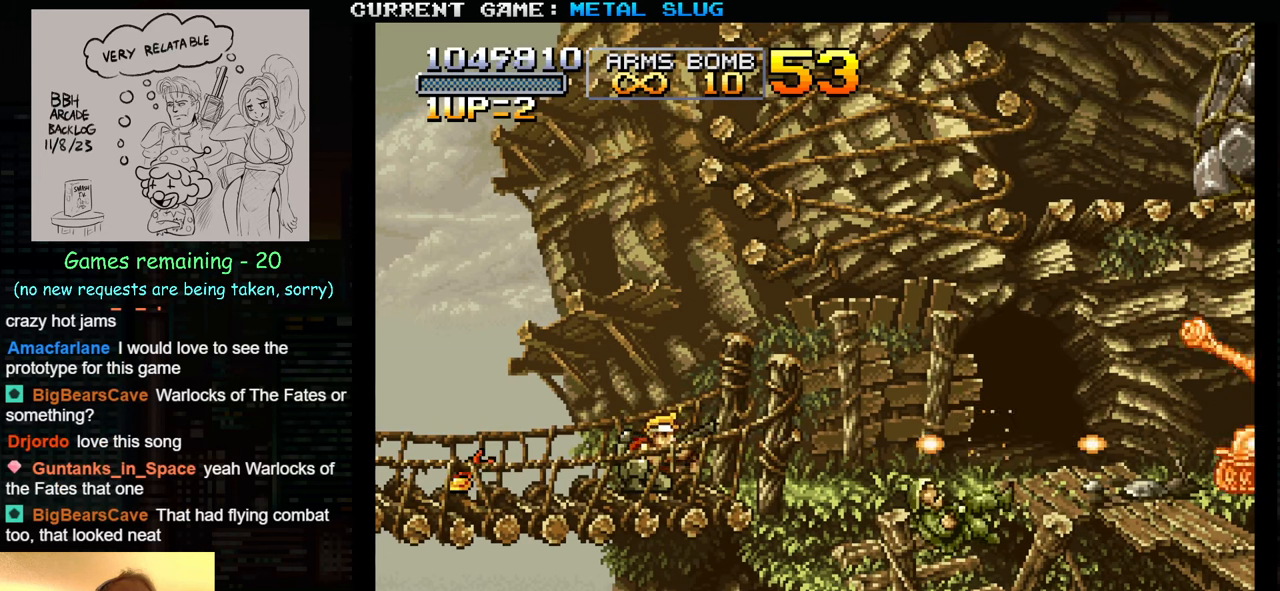
{"buttons": ["SQUARE"], "left_stick": "down", "events": [[50, "SQUARE", "down"], [117, "SQUARE", "up"], [183, "SQUARE", "down"], [250, "SQUARE", "up"], [267, "SQUARE", "down"], [333, "SQUARE", "up"], [400, "SQUARE", "down"], [450, "SQUARE", "up"], [500, "SQUARE", "down"]]}
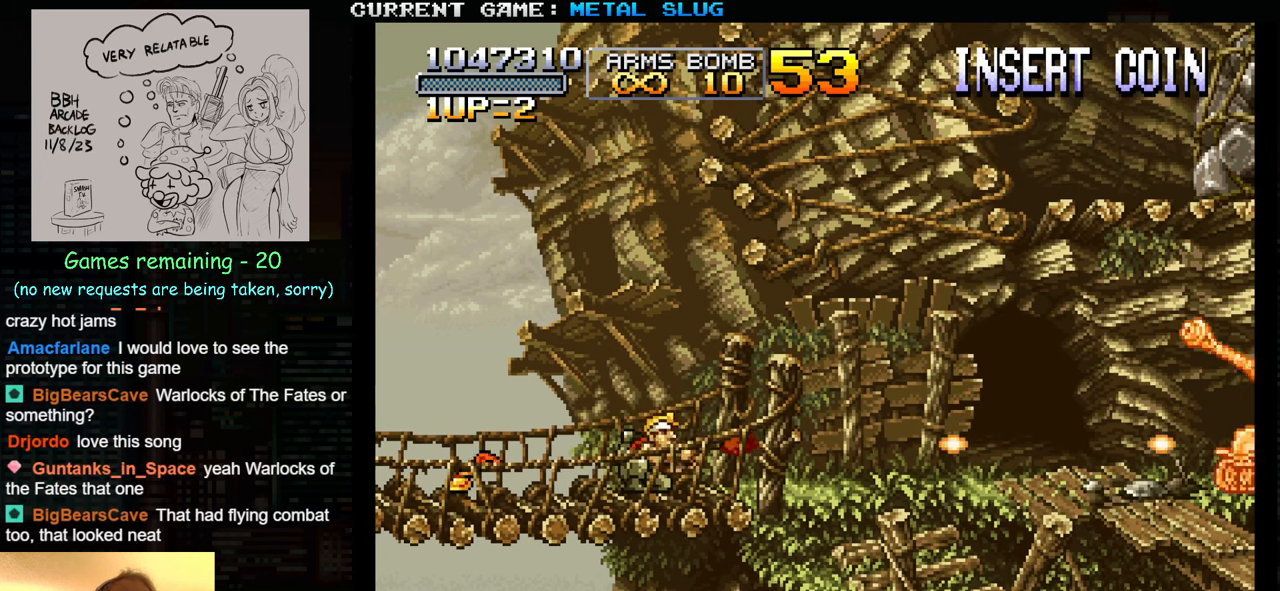
{"buttons": [], "left_stick": "down", "events": [[50, "SQUARE", "up"], [117, "SQUARE", "down"], [167, "SQUARE", "up"], [200, "SQUARE", "down"], [267, "SQUARE", "up"], [333, "SQUARE", "down"], [350, "SQUARE", "up"], [417, "SQUARE", "down"], [467, "SQUARE", "up"]]}
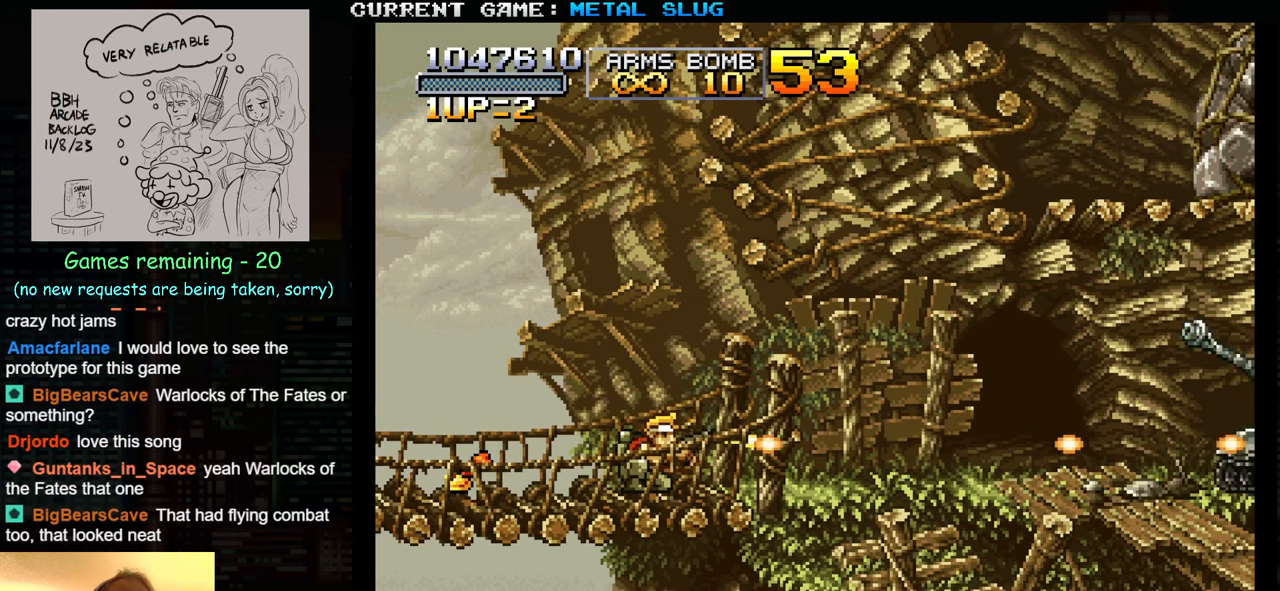
{"buttons": [], "left_stick": "down", "events": [[33, "SQUARE", "down"], [67, "SQUARE", "up"], [117, "SQUARE", "down"], [150, "SQUARE", "up"], [233, "SQUARE", "down"], [283, "SQUARE", "up"], [317, "SQUARE", "down"], [383, "SQUARE", "up"], [450, "SQUARE", "down"], [483, "SQUARE", "up"]]}
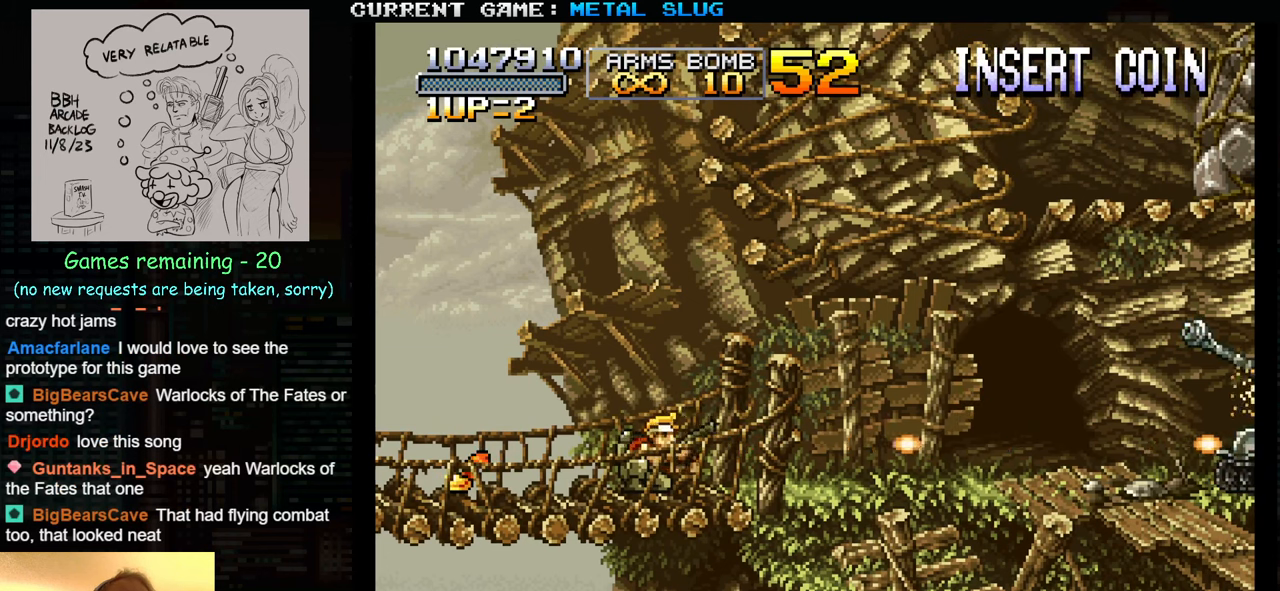
{"buttons": [], "left_stick": "down", "events": [[17, "SQUARE", "down"], [67, "SQUARE", "up"], [150, "SQUARE", "down"], [283, "SQUARE", "up"], [350, "SQUARE", "down"], [417, "SQUARE", "up"], [450, "SQUARE", "down"], [500, "SQUARE", "up"]]}
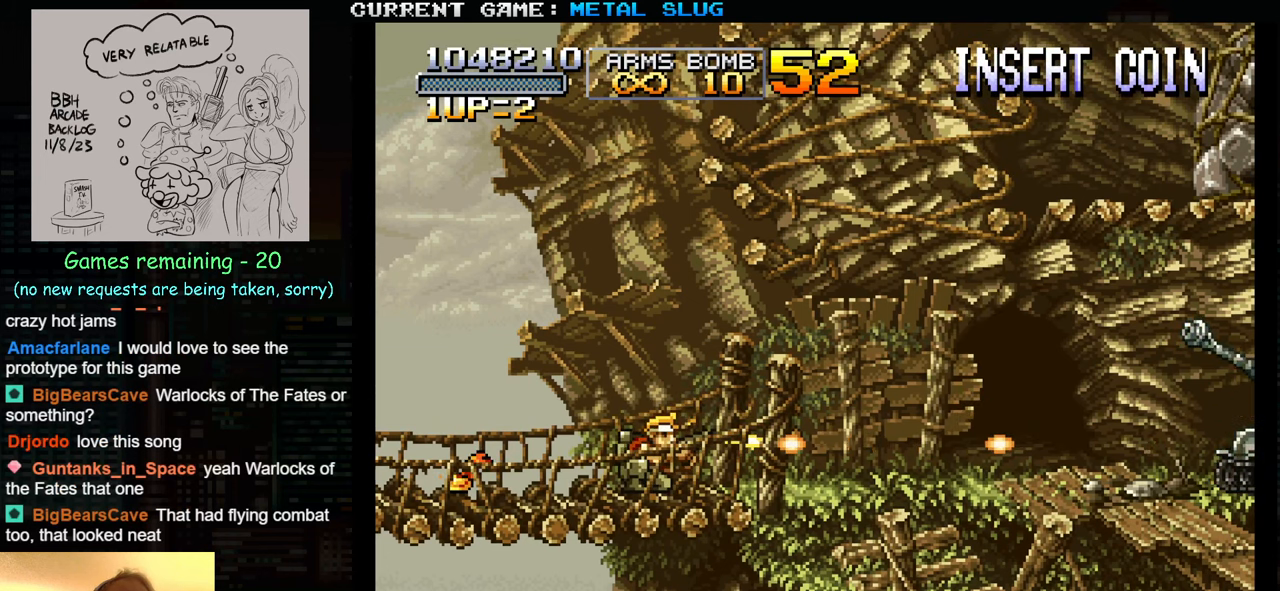
{"buttons": ["SQUARE"], "left_stick": "down", "events": [[83, "SQUARE", "down"], [117, "SQUARE", "up"], [167, "SQUARE", "down"], [217, "SQUARE", "up"], [283, "SQUARE", "down"], [333, "SQUARE", "up"], [383, "SQUARE", "down"], [417, "SQUARE", "up"], [500, "SQUARE", "down"]]}
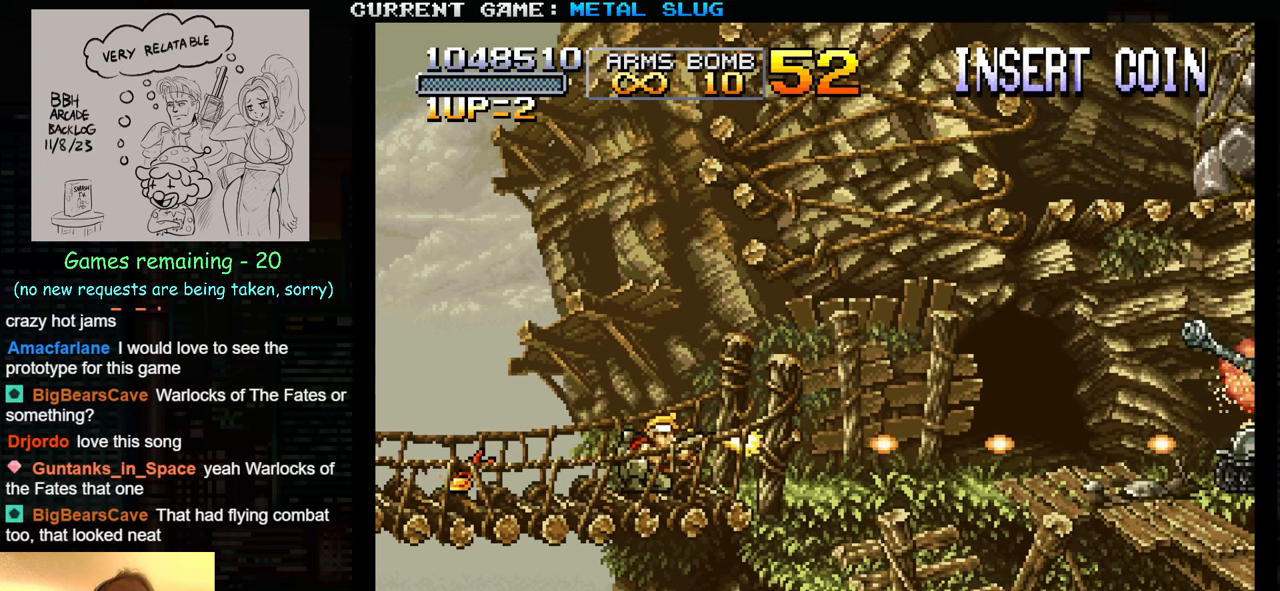
{"buttons": ["SQUARE"], "left_stick": "down", "events": [[33, "SQUARE", "up"], [83, "SQUARE", "down"], [133, "SQUARE", "up"], [217, "SQUARE", "down"], [250, "SQUARE", "up"], [300, "SQUARE", "down"], [350, "SQUARE", "up"], [433, "SQUARE", "down"], [467, "SQUARE", "up"], [500, "SQUARE", "down"]]}
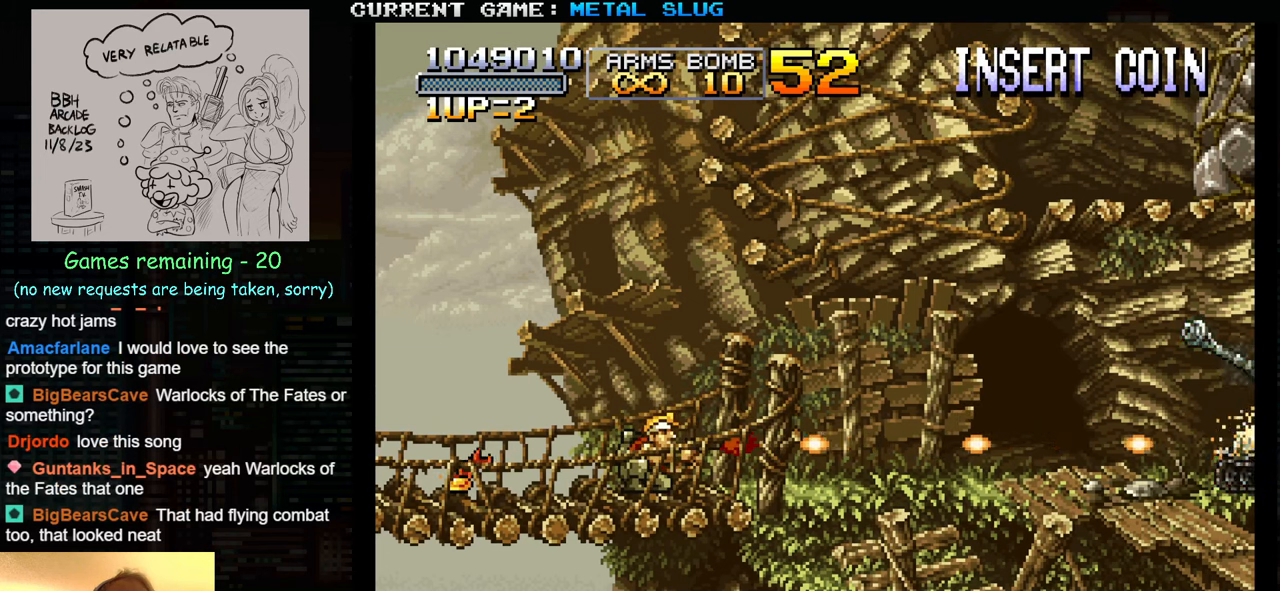
{"buttons": [], "left_stick": "down", "events": [[50, "SQUARE", "up"], [117, "SQUARE", "down"], [183, "SQUARE", "up"], [217, "SQUARE", "down"], [267, "SQUARE", "up"], [333, "SQUARE", "down"], [367, "SQUARE", "up"], [417, "SQUARE", "down"], [450, "SQUARE", "up"]]}
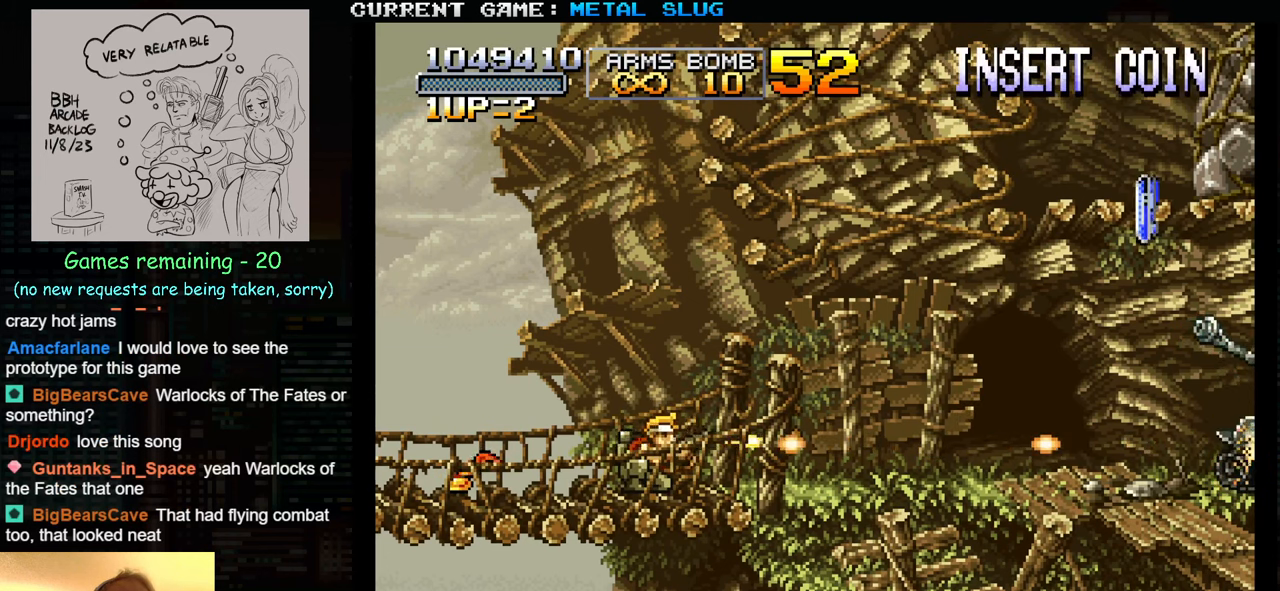
{"buttons": ["SQUARE"], "left_stick": "down", "events": [[17, "SQUARE", "down"], [50, "SQUARE", "up"], [133, "SQUARE", "down"], [150, "SQUARE", "up"], [233, "SQUARE", "down"], [250, "SQUARE", "up"], [300, "SQUARE", "down"], [334, "SQUARE", "up"], [400, "SQUARE", "down"], [450, "SQUARE", "up"], [484, "SQUARE", "down"]]}
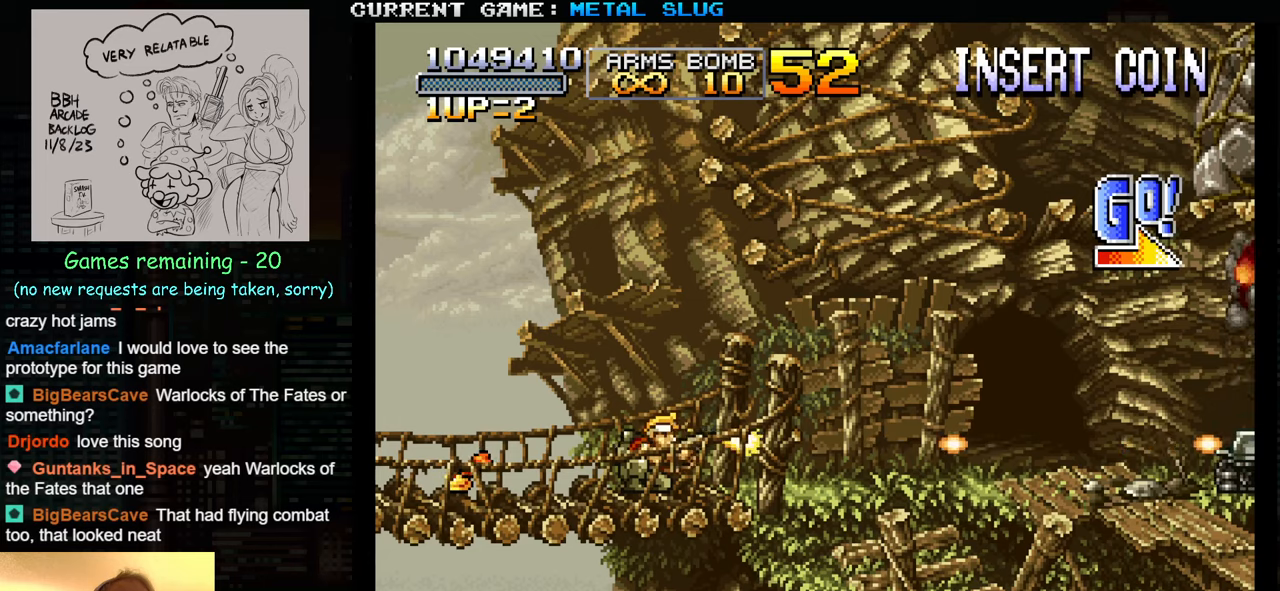
{"buttons": [], "left_stick": "up-right", "events": [[34, "SQUARE", "up"], [150, "left_stick", "right"], [200, "TRIANGLE", "down"], [300, "TRIANGLE", "up"], [400, "left_stick", "up-right"]]}
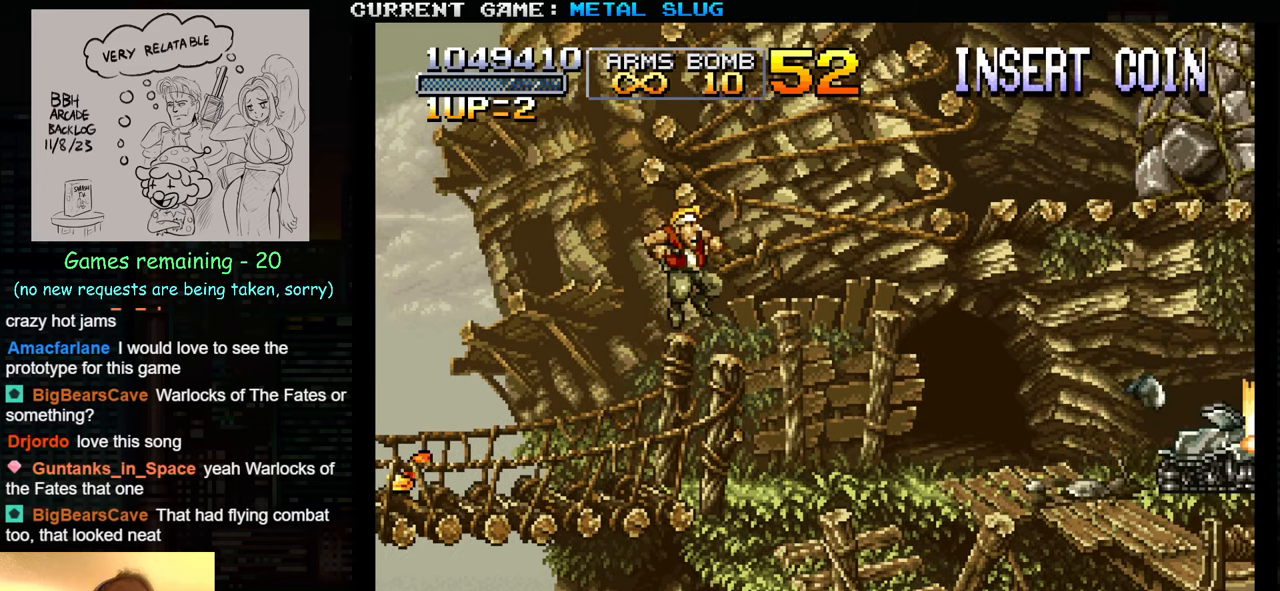
{"buttons": ["SQUARE"], "left_stick": "up-right", "events": [[150, "SQUARE", "down"], [217, "SQUARE", "up"], [317, "SQUARE", "down"], [384, "SQUARE", "up"], [484, "SQUARE", "down"]]}
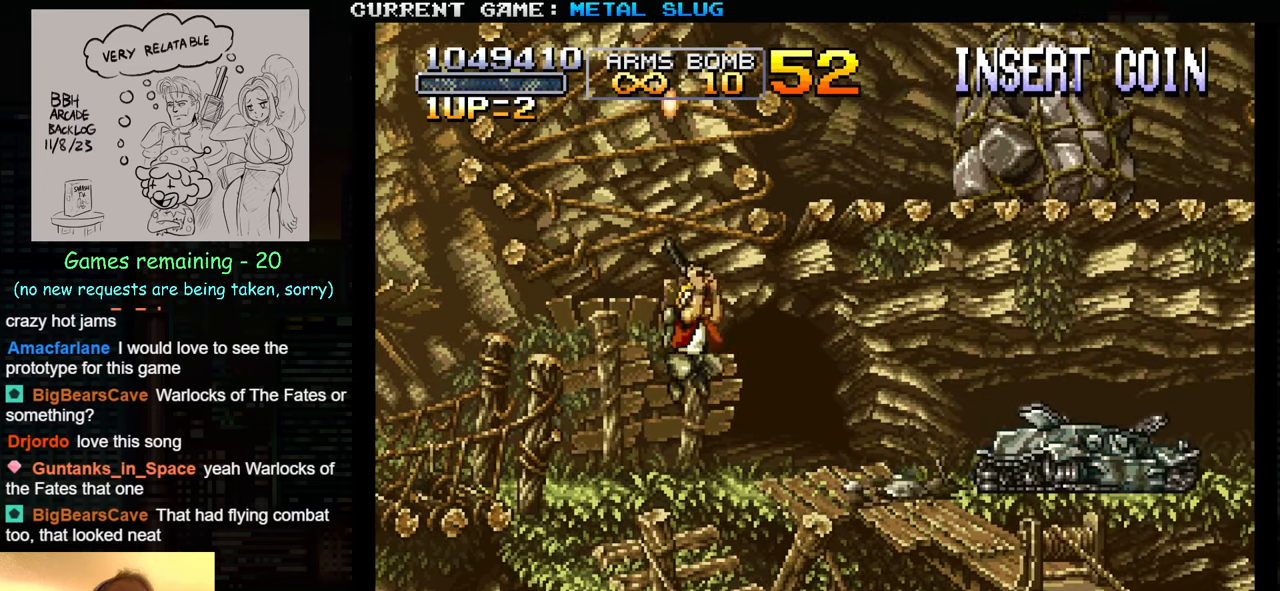
{"buttons": ["SQUARE"], "left_stick": "up-right", "events": [[67, "SQUARE", "up"], [150, "SQUARE", "down"], [234, "SQUARE", "up"], [317, "SQUARE", "down"], [400, "SQUARE", "up"], [484, "SQUARE", "down"]]}
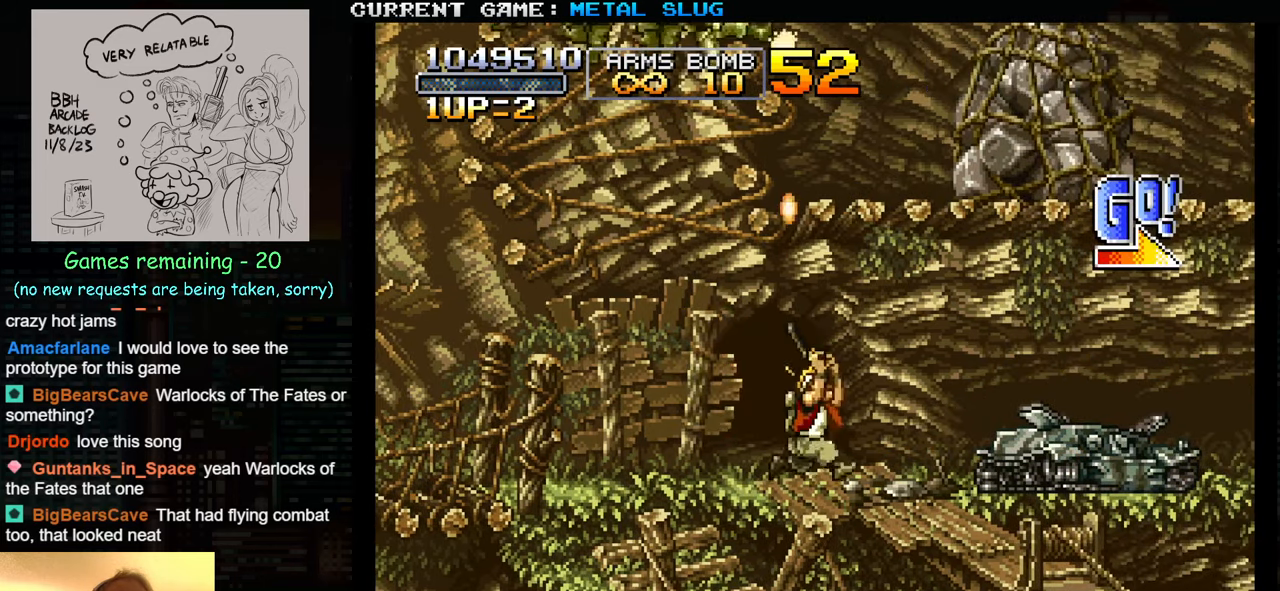
{"buttons": [], "left_stick": "up-right", "events": [[67, "SQUARE", "up"], [167, "SQUARE", "down"], [250, "SQUARE", "up"], [334, "SQUARE", "down"], [434, "SQUARE", "up"]]}
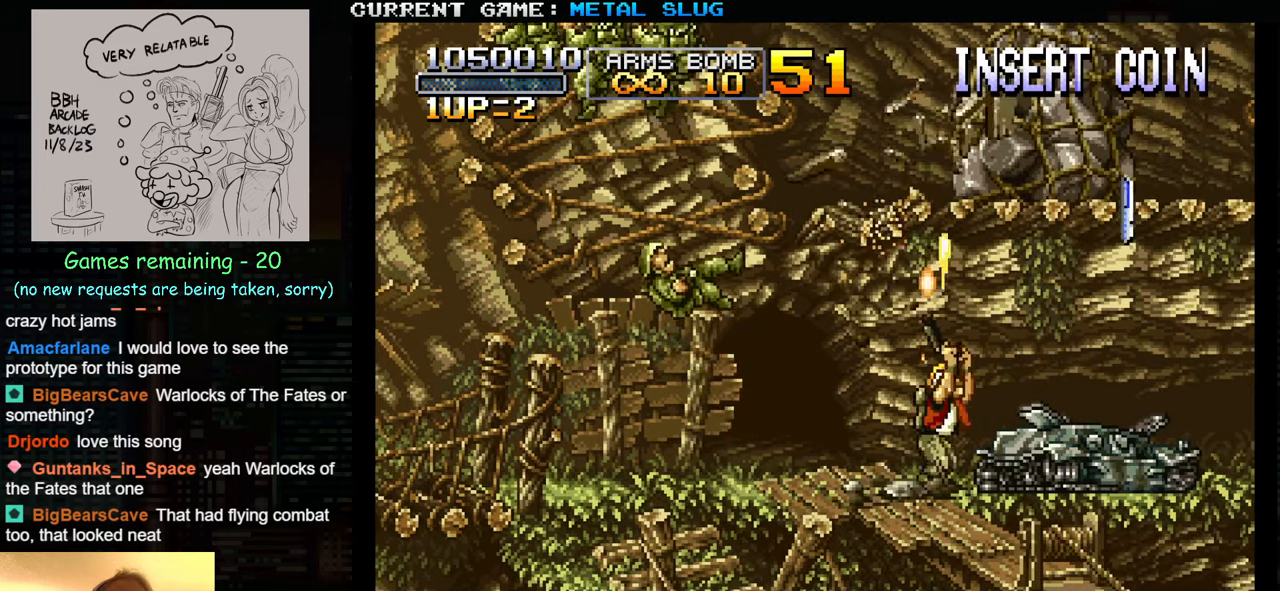
{"buttons": [], "left_stick": "up-left", "events": [[17, "SQUARE", "down"], [100, "SQUARE", "up"], [184, "SQUARE", "down"], [267, "SQUARE", "up"], [367, "SQUARE", "down"], [400, "SQUARE", "up"], [450, "left_stick", "up-left"]]}
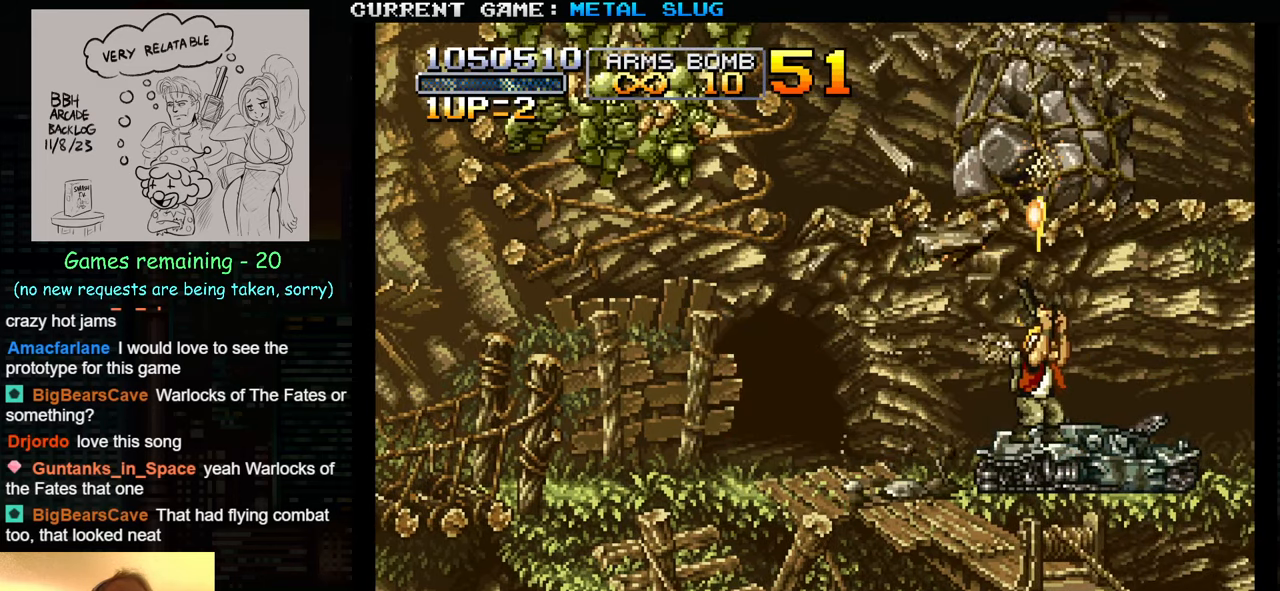
{"buttons": ["SQUARE"], "left_stick": "up", "events": [[17, "SQUARE", "down"], [34, "SQUARE", "up"], [84, "SQUARE", "down"], [117, "SQUARE", "up"], [150, "left_stick", "up"], [200, "SQUARE", "down"], [234, "SQUARE", "up"], [267, "SQUARE", "down"], [334, "SQUARE", "up"], [417, "SQUARE", "down"], [467, "SQUARE", "up"], [500, "SQUARE", "down"]]}
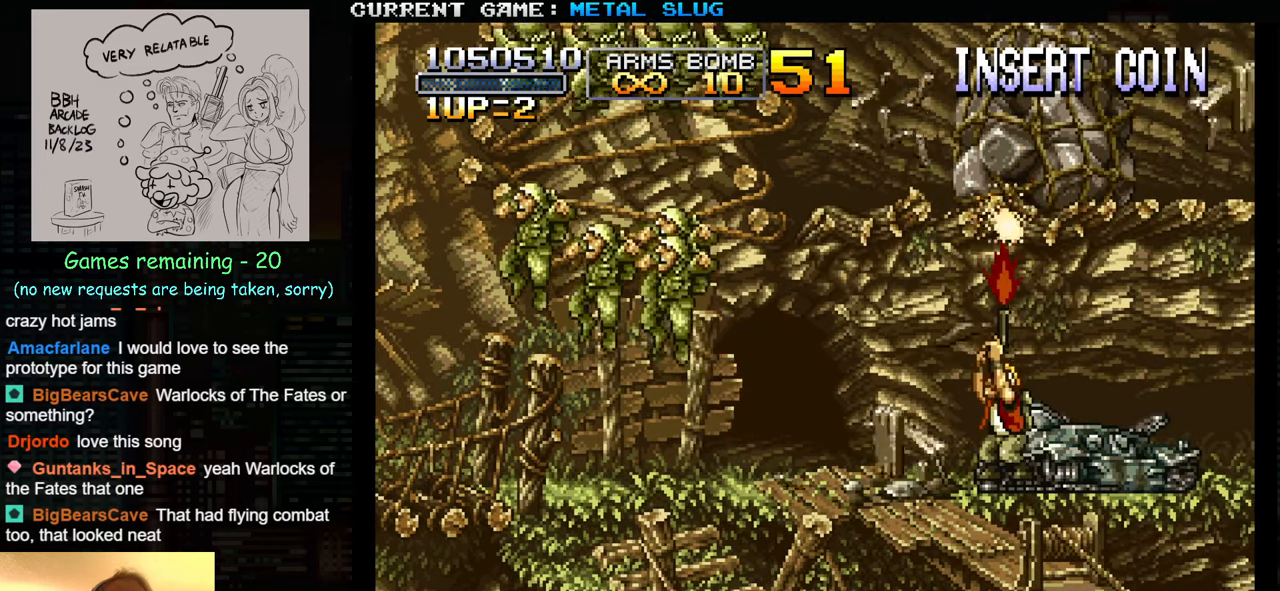
{"buttons": ["SQUARE"], "left_stick": "down", "events": [[17, "left_stick", "center"], [50, "SQUARE", "up"], [84, "left_stick", "down"], [150, "SQUARE", "down"], [200, "SQUARE", "up"], [234, "SQUARE", "down"], [284, "SQUARE", "up"], [367, "SQUARE", "down"], [417, "SQUARE", "up"], [450, "SQUARE", "down"]]}
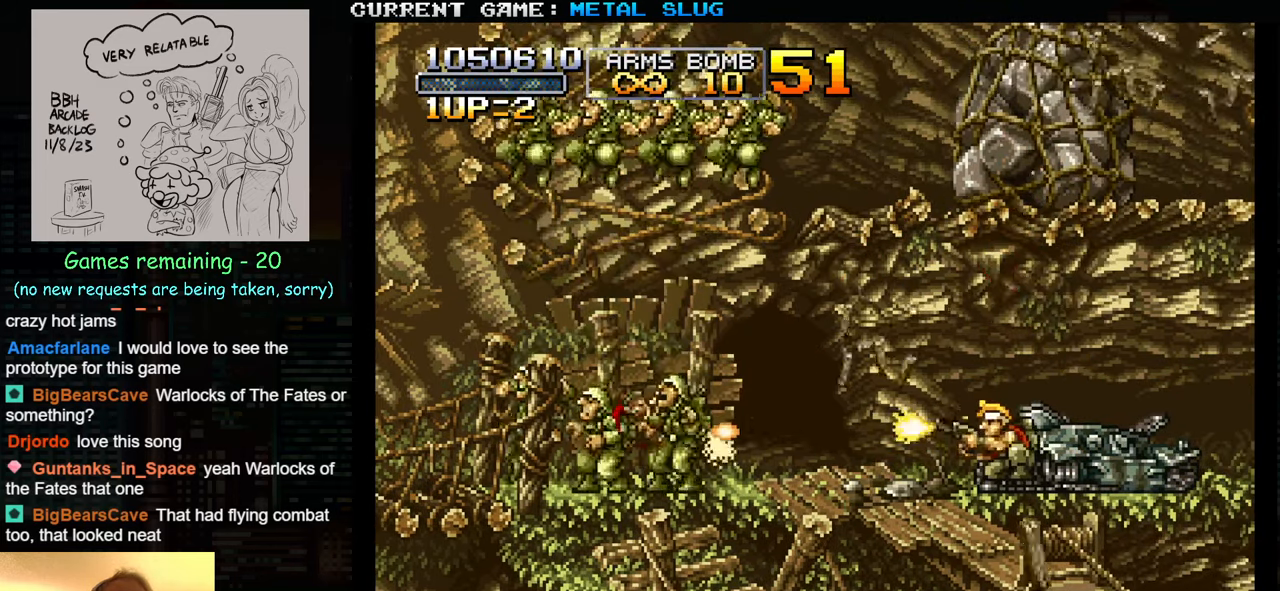
{"buttons": [], "left_stick": "down", "events": [[17, "SQUARE", "up"], [100, "SQUARE", "down"], [134, "SQUARE", "up"], [184, "SQUARE", "down"], [250, "SQUARE", "up"], [317, "SQUARE", "down"], [367, "SQUARE", "up"], [417, "SQUARE", "down"], [484, "SQUARE", "up"]]}
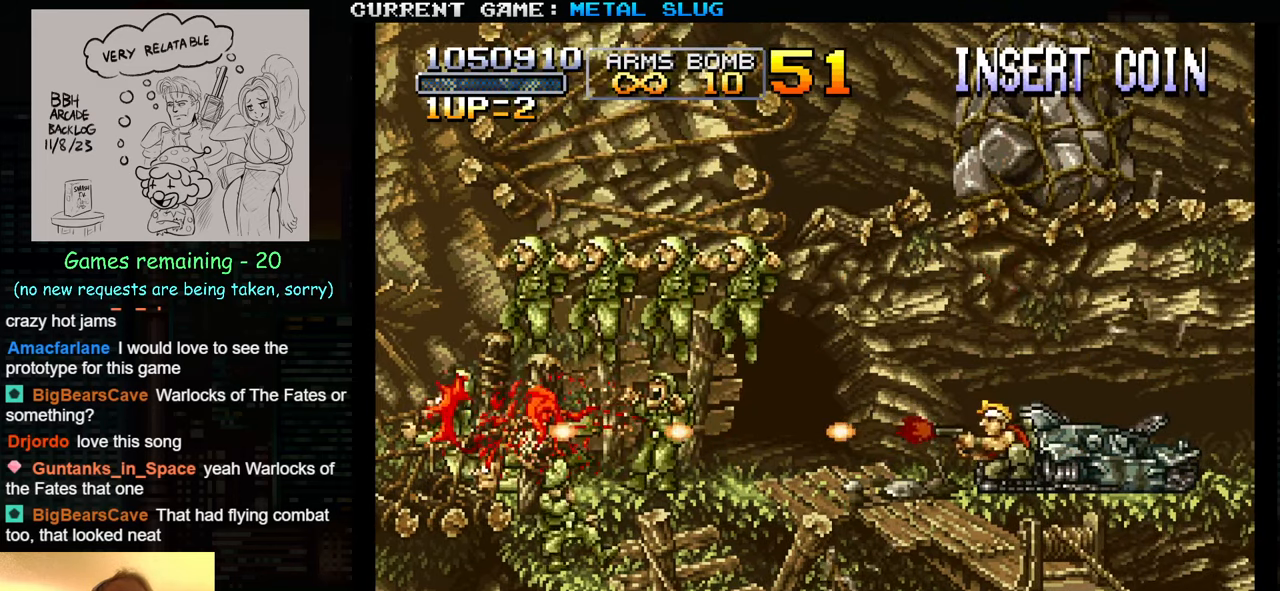
{"buttons": ["SQUARE"], "left_stick": "center", "events": [[50, "SQUARE", "down"], [84, "SQUARE", "up"], [134, "SQUARE", "down"], [184, "SQUARE", "up"], [267, "SQUARE", "down"], [300, "SQUARE", "up"], [350, "SQUARE", "down"], [400, "SQUARE", "up"], [484, "SQUARE", "down"], [484, "left_stick", "center"]]}
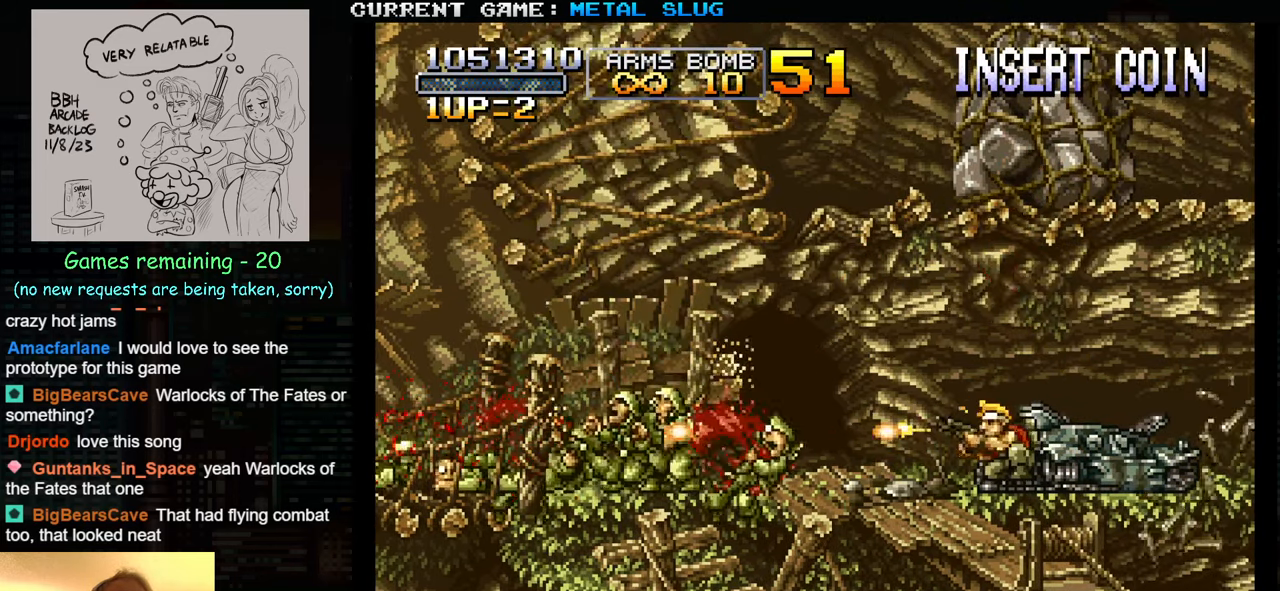
{"buttons": ["SQUARE"], "left_stick": "up", "events": [[34, "SQUARE", "up"], [34, "left_stick", "up"], [84, "SQUARE", "down"], [134, "SQUARE", "up"], [200, "SQUARE", "down"], [250, "SQUARE", "up"], [300, "SQUARE", "down"], [350, "SQUARE", "up"], [416, "SQUARE", "down"], [450, "SQUARE", "up"], [500, "SQUARE", "down"]]}